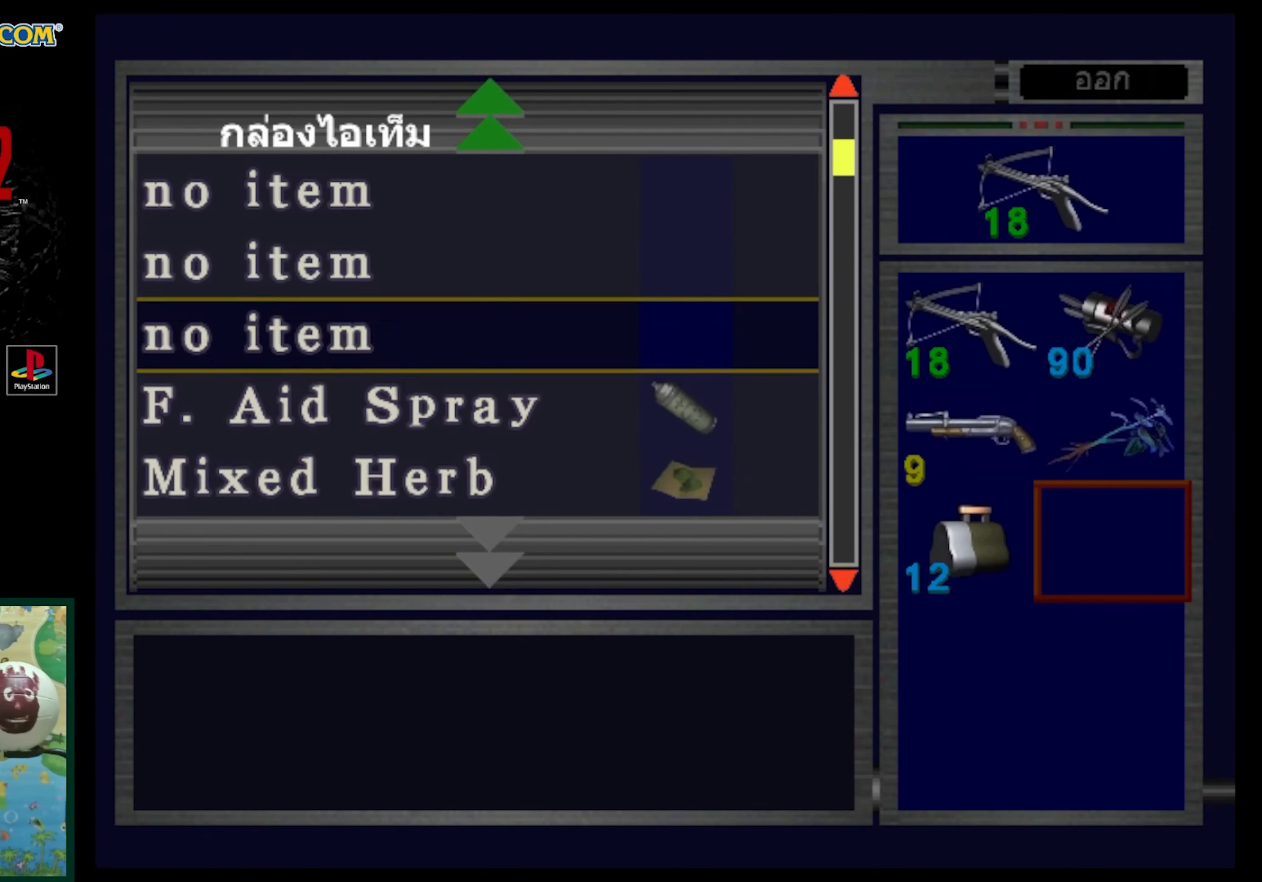
Gameplay with a controller (PlayStation layout); each line is a JSON object with the inputs held at the frame after it. "events" lists button and stick changes between this image and that frame as [ms after this image, input, new state], when the widget could be followed in between. Not read: L3 R3.
{"buttons": [], "events": [[367, "DPAD_UP", "up"]]}
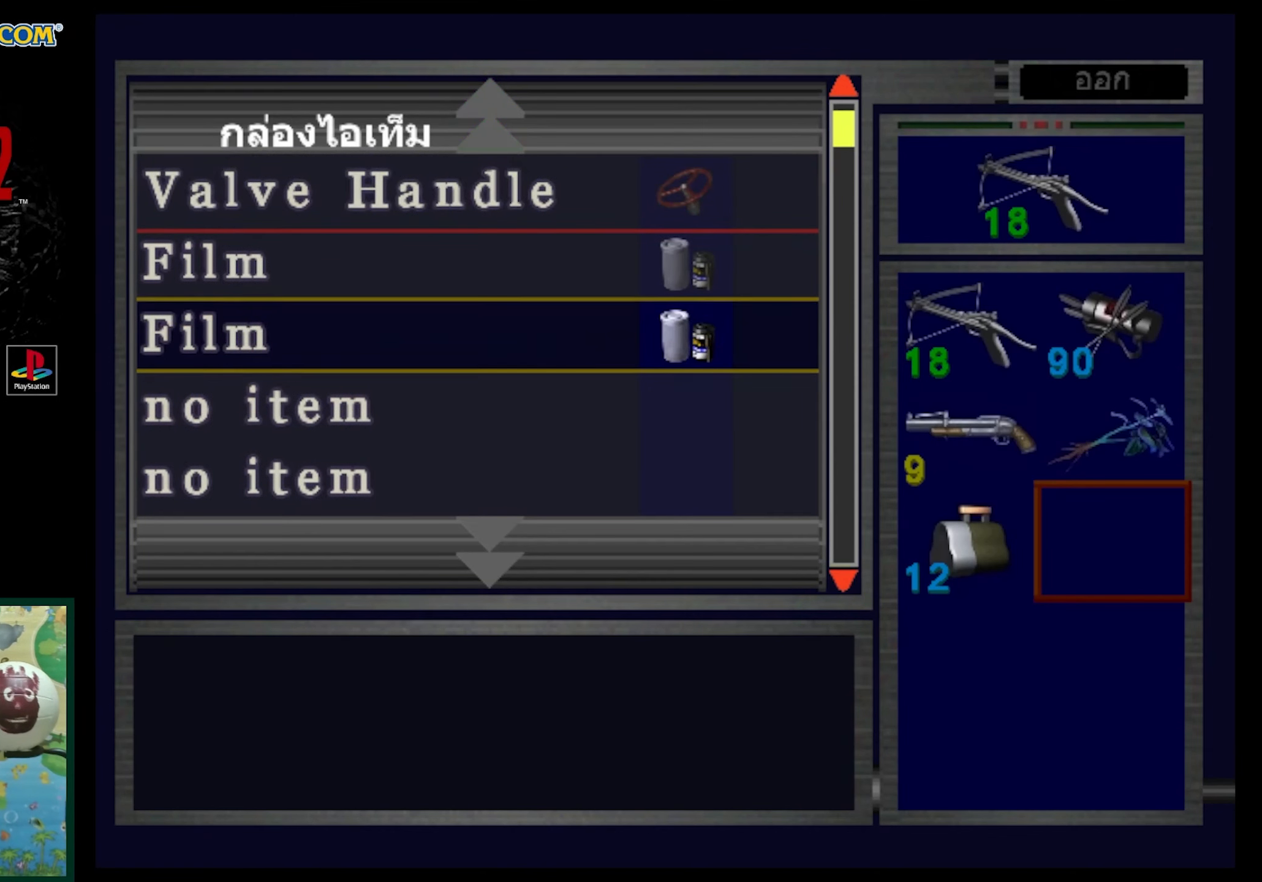
{"buttons": [], "events": []}
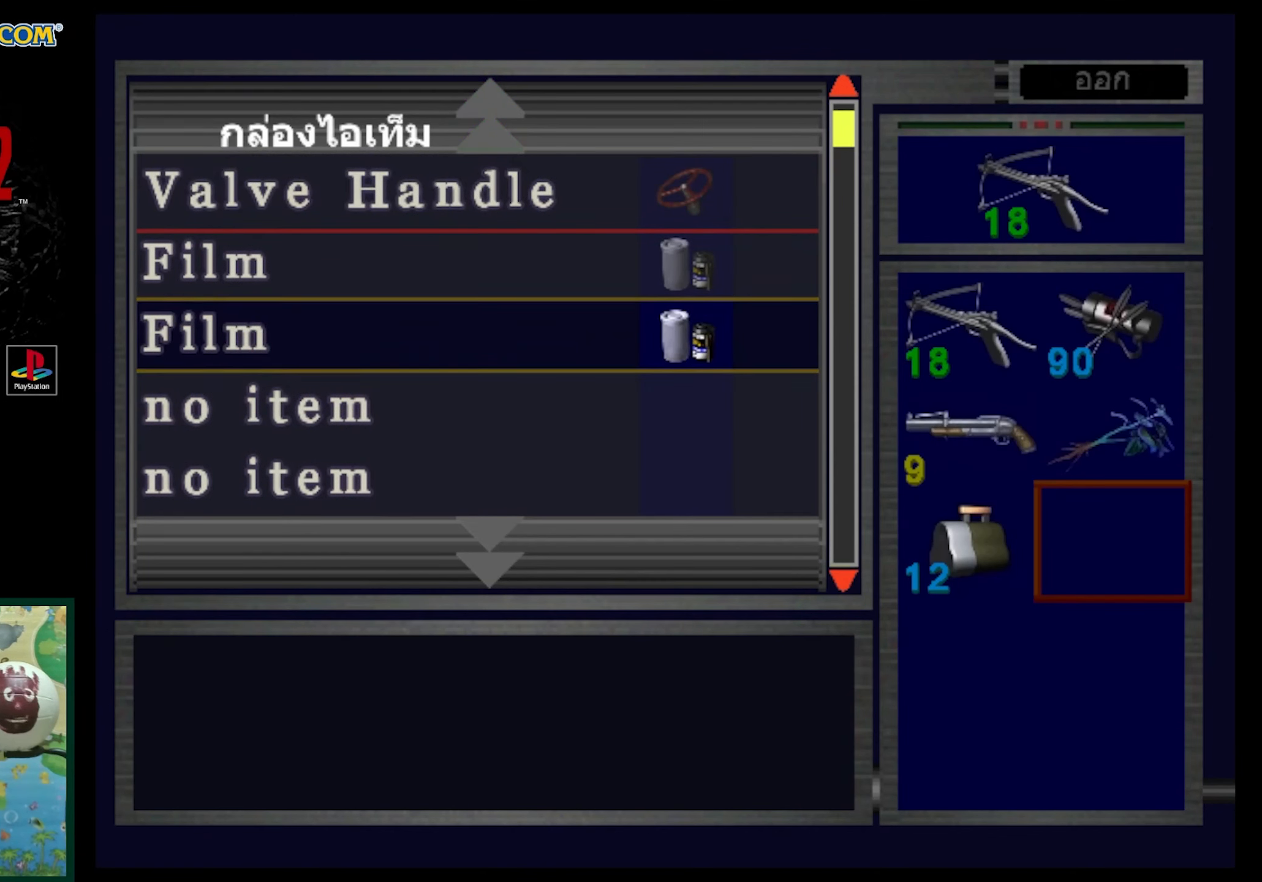
{"buttons": [], "events": []}
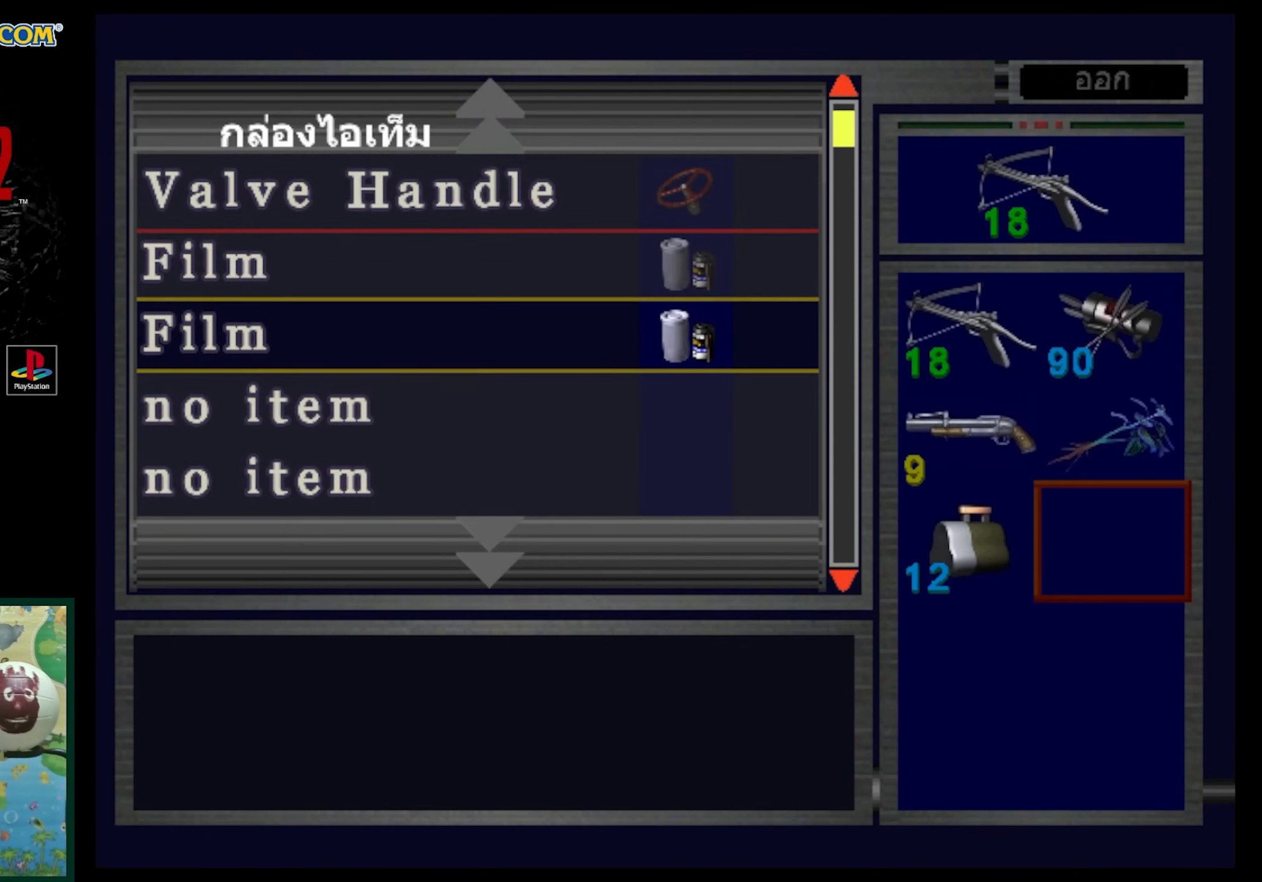
{"buttons": [], "events": [[233, "DPAD_UP", "down"], [383, "DPAD_UP", "up"]]}
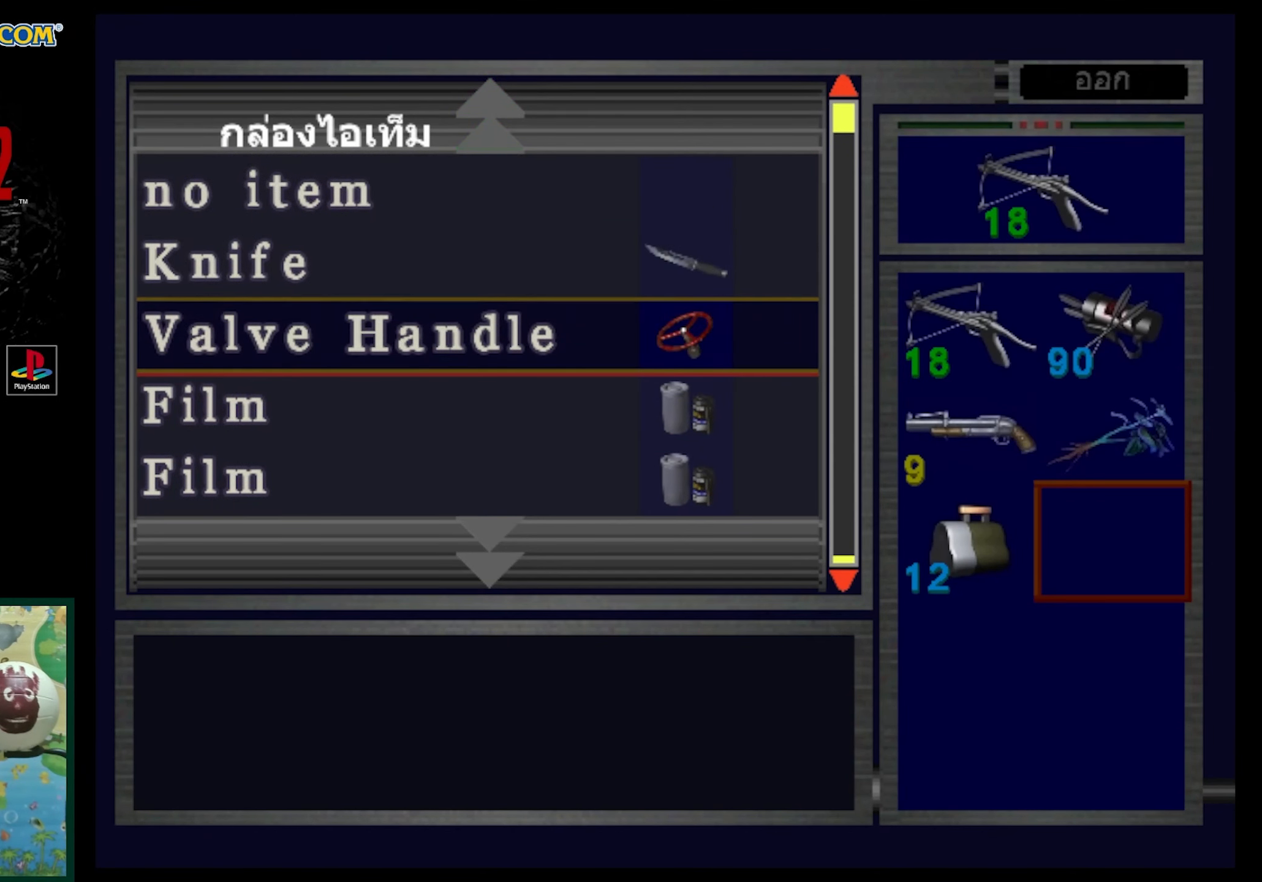
{"buttons": [], "events": [[300, "CROSS", "down"], [383, "CROSS", "up"]]}
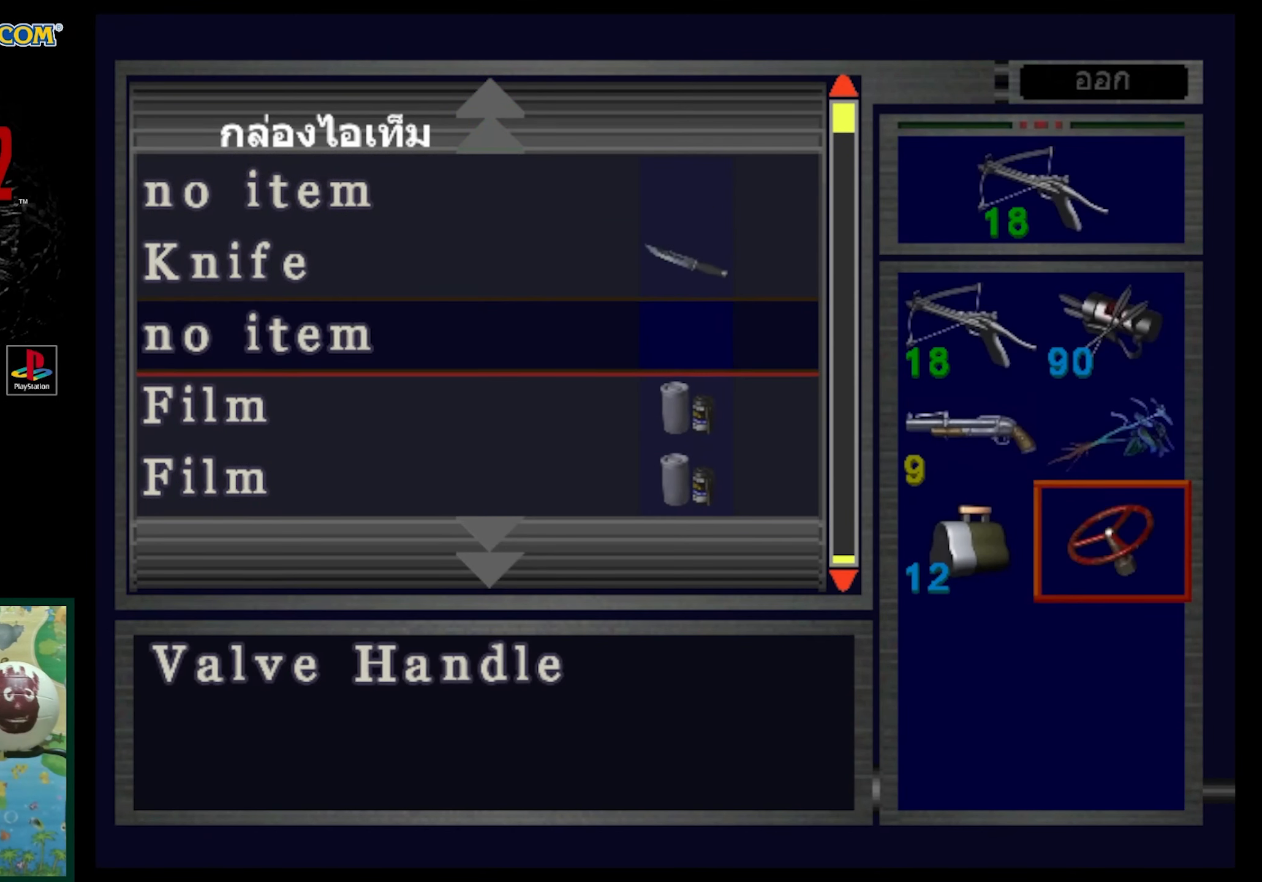
{"buttons": [], "events": []}
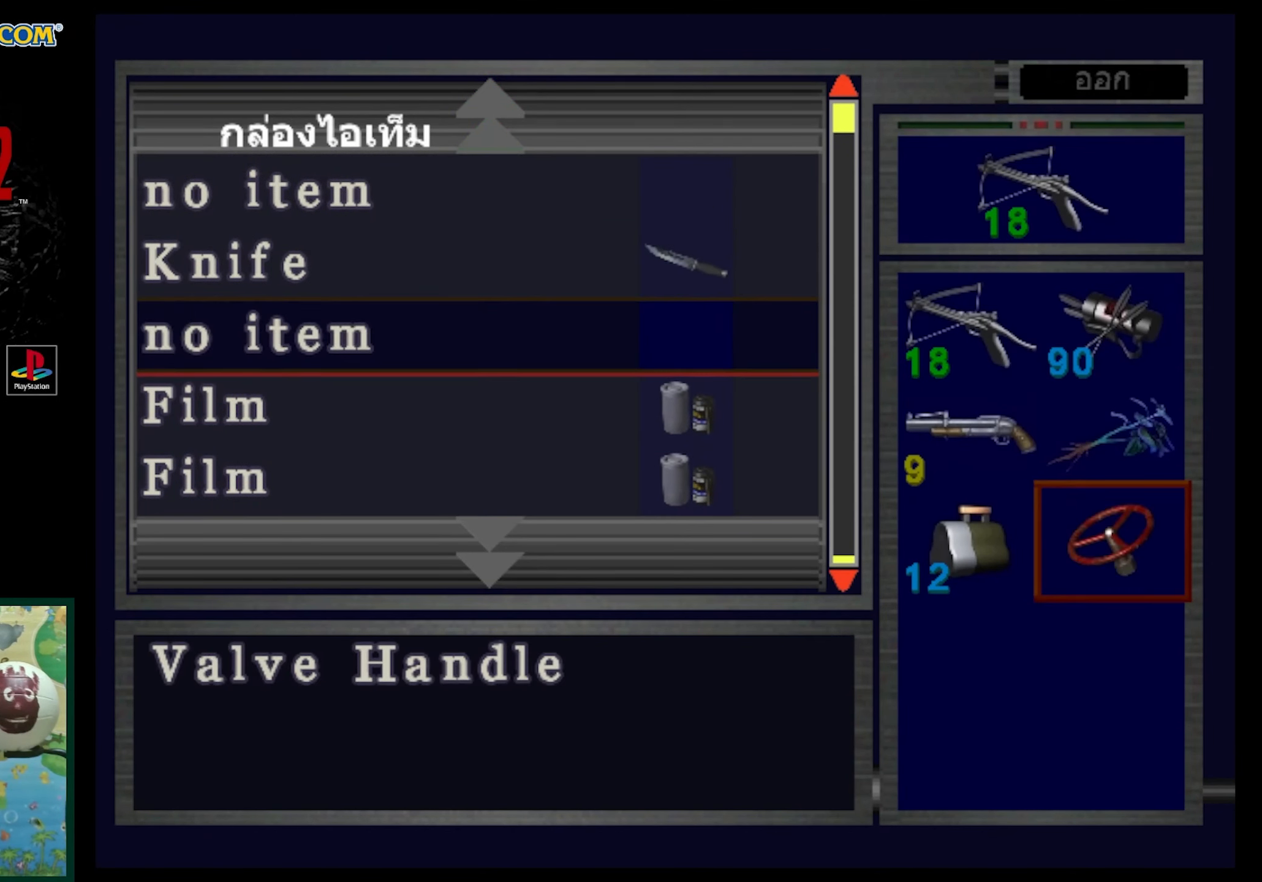
{"buttons": [], "events": []}
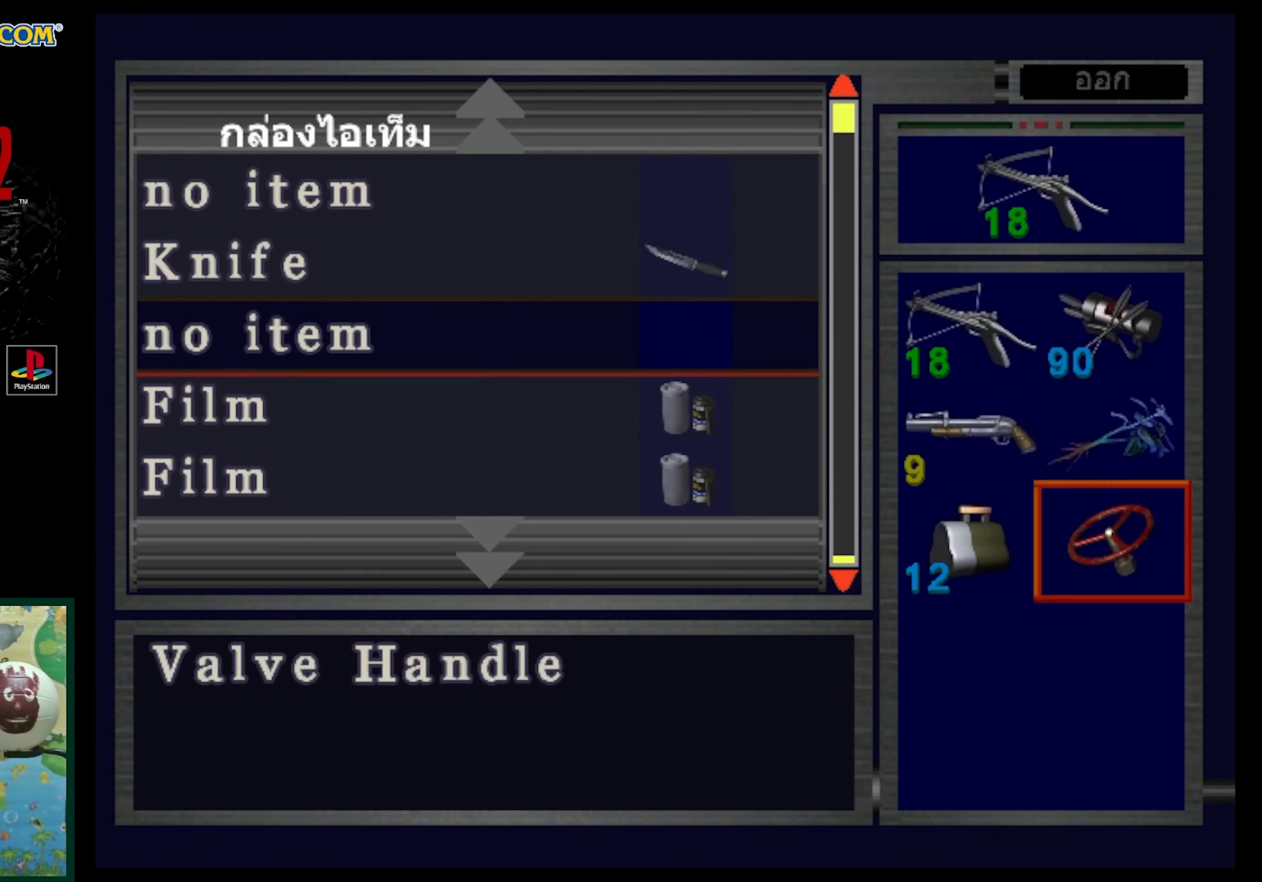
{"buttons": [], "events": []}
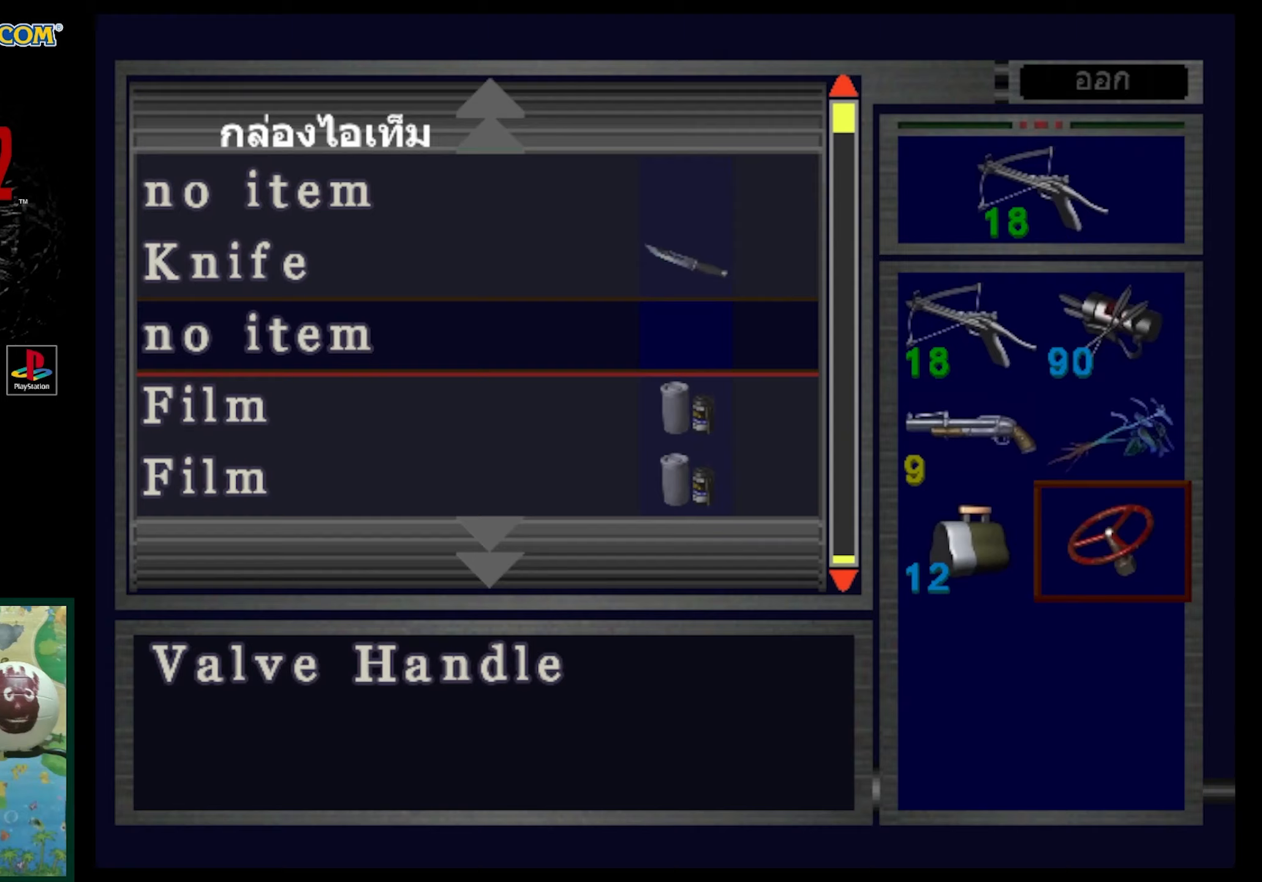
{"buttons": [], "events": [[300, "SQUARE", "down"], [400, "SQUARE", "up"]]}
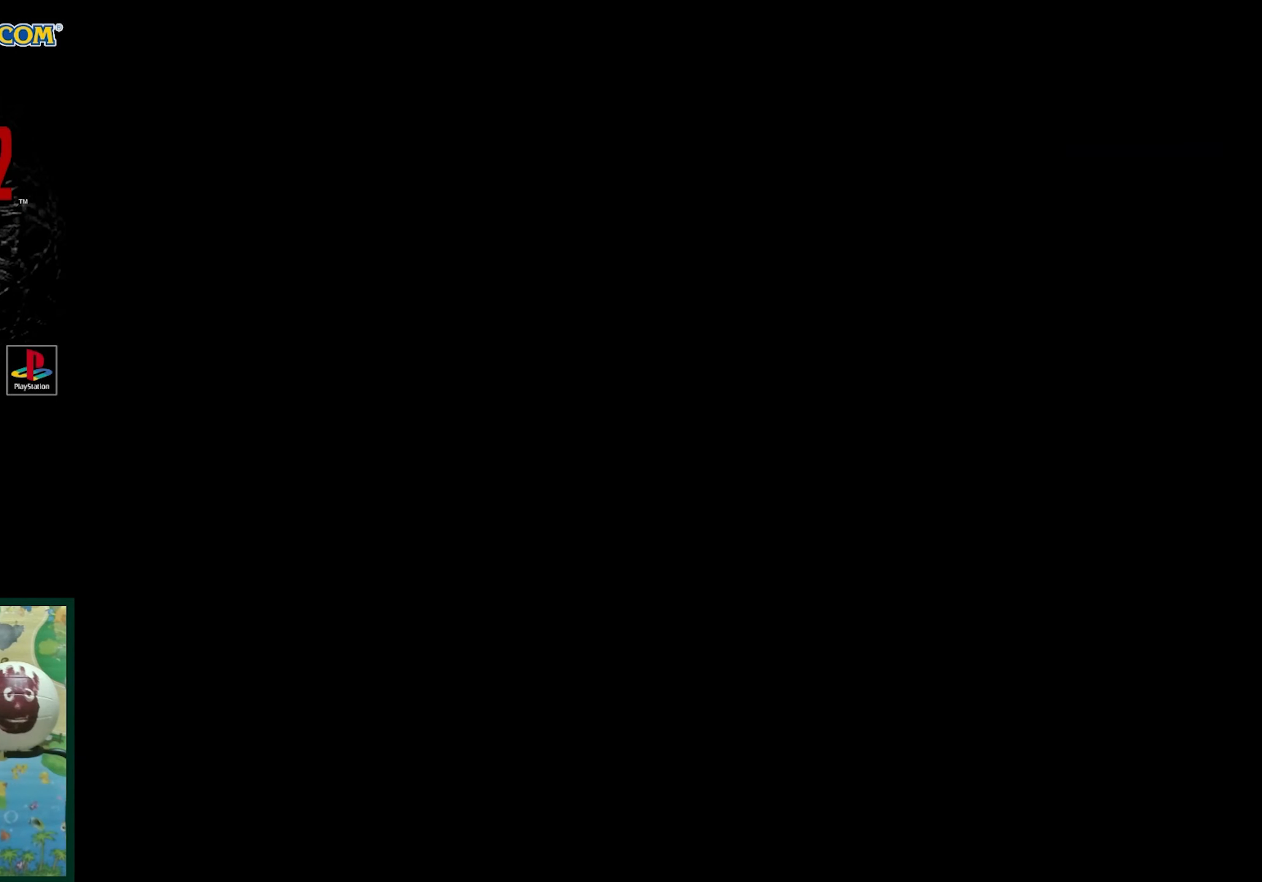
{"buttons": [], "events": []}
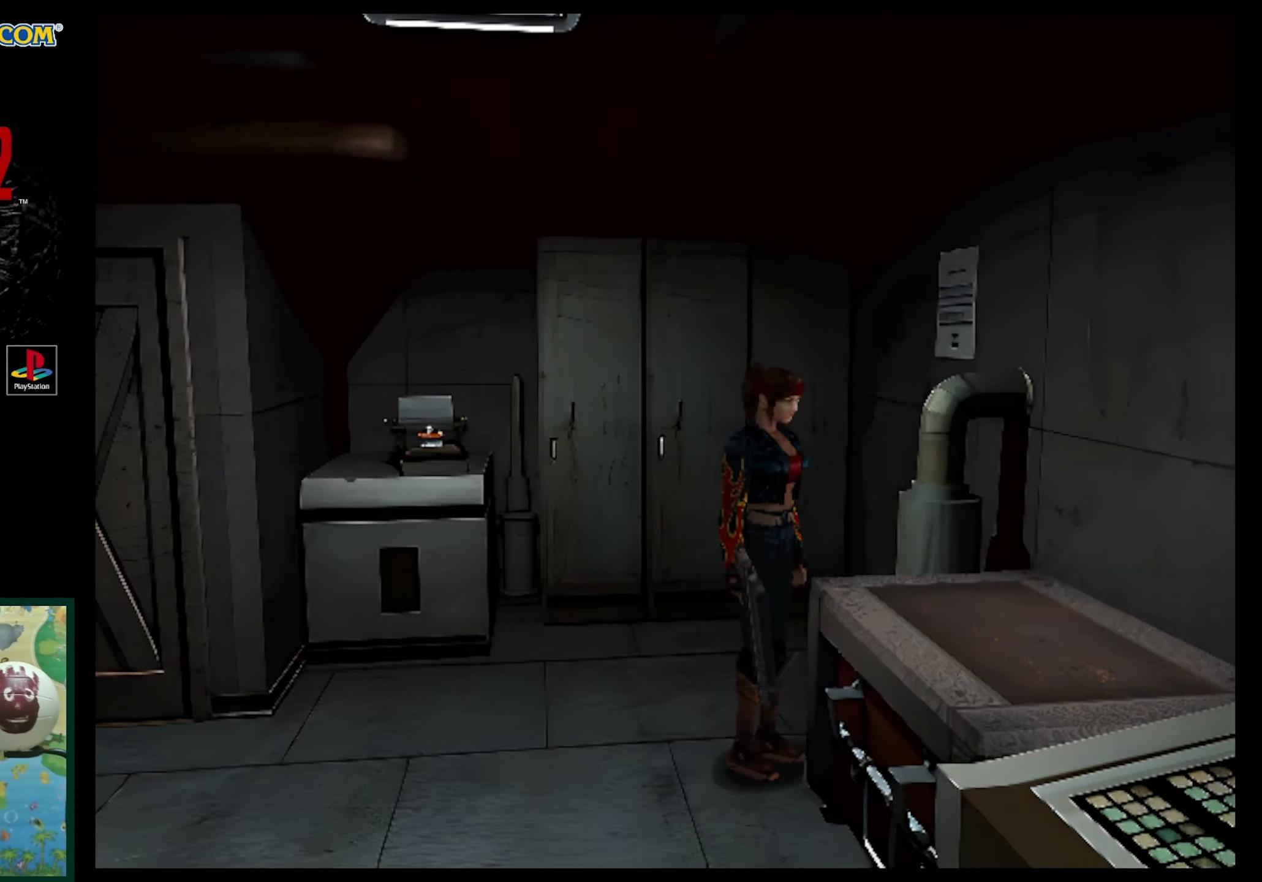
{"buttons": ["DPAD_RIGHT"], "events": [[417, "DPAD_RIGHT", "down"]]}
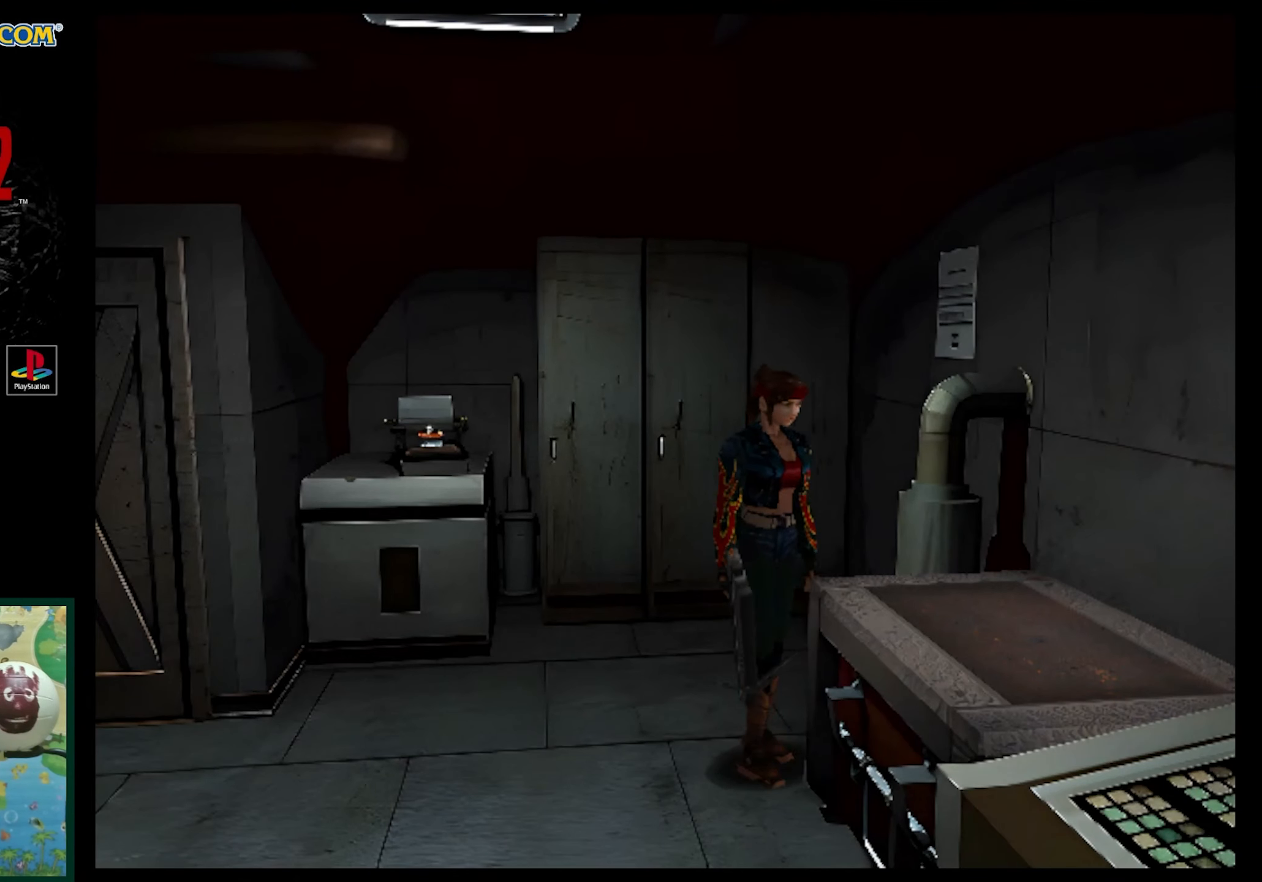
{"buttons": ["SQUARE", "DPAD_UP"], "events": [[17, "DPAD_UP", "down"], [33, "SQUARE", "down"], [283, "DPAD_RIGHT", "up"]]}
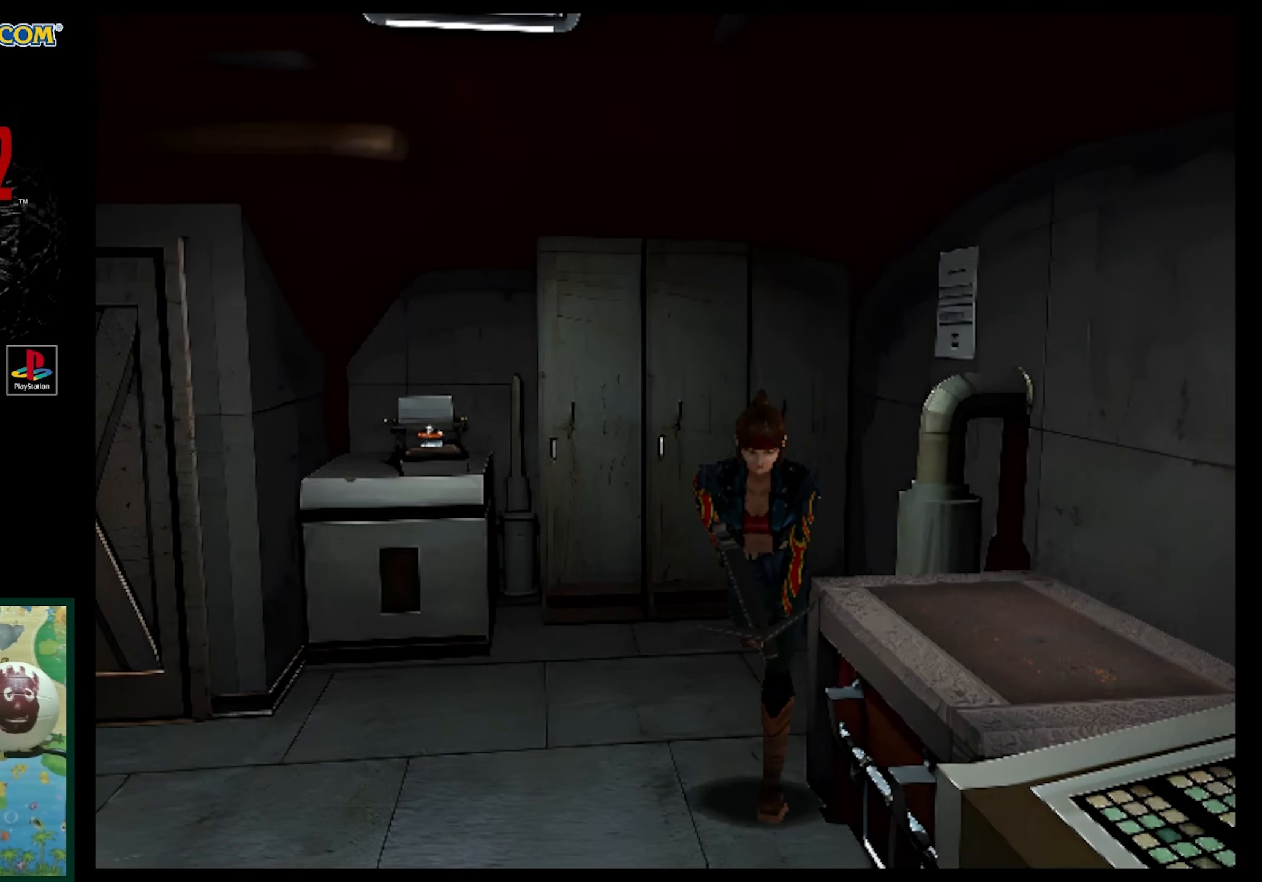
{"buttons": ["SQUARE", "DPAD_UP"], "events": []}
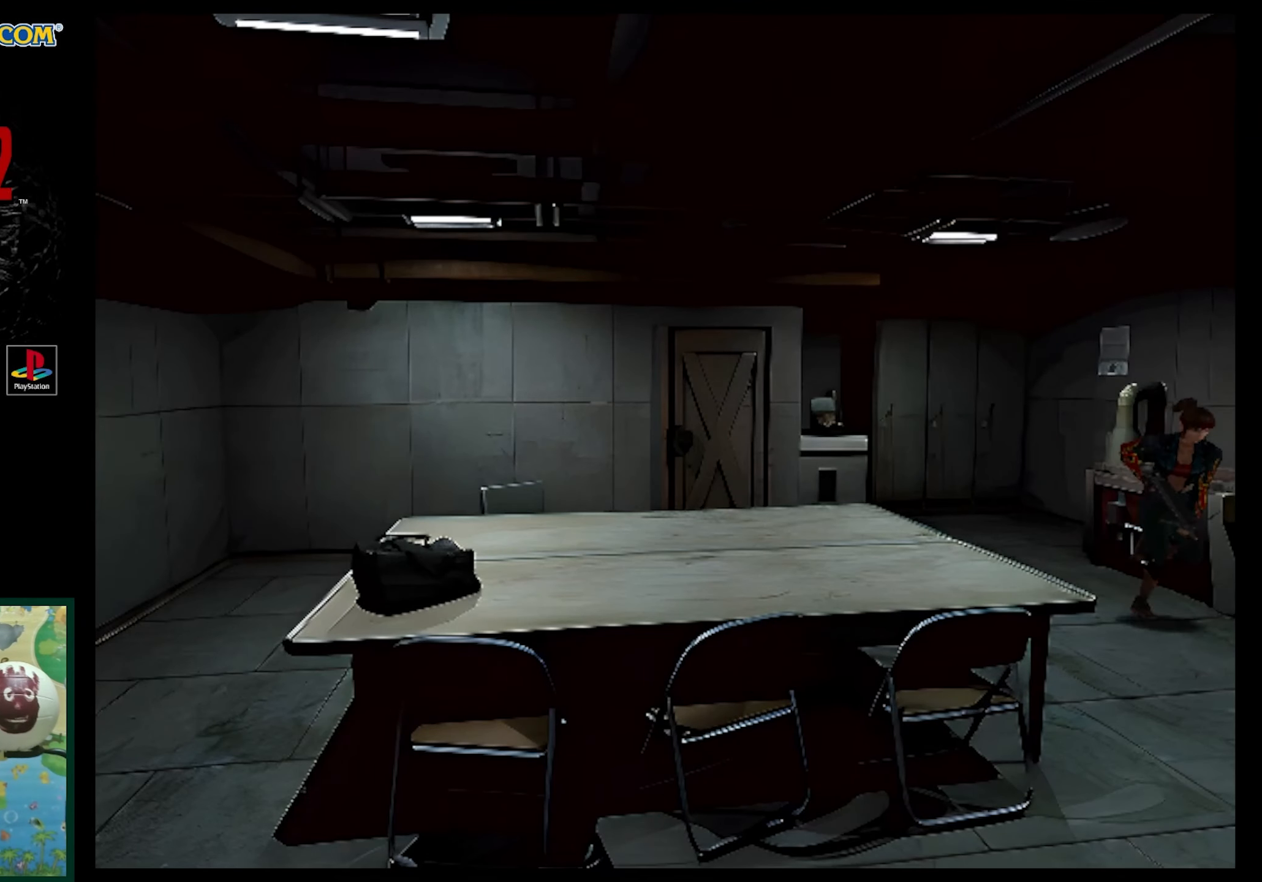
{"buttons": ["SQUARE", "DPAD_UP"], "events": []}
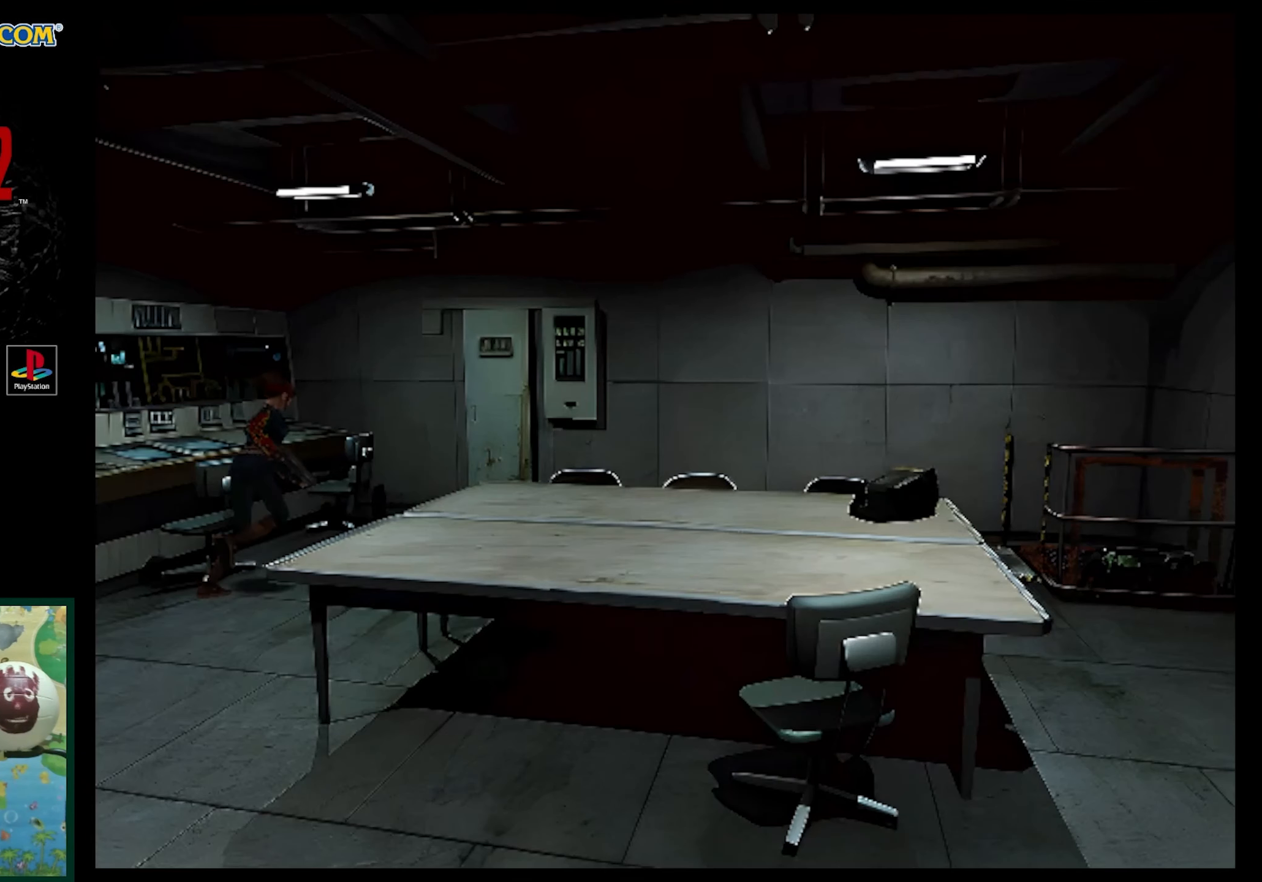
{"buttons": ["DPAD_UP"], "events": [[200, "SQUARE", "up"]]}
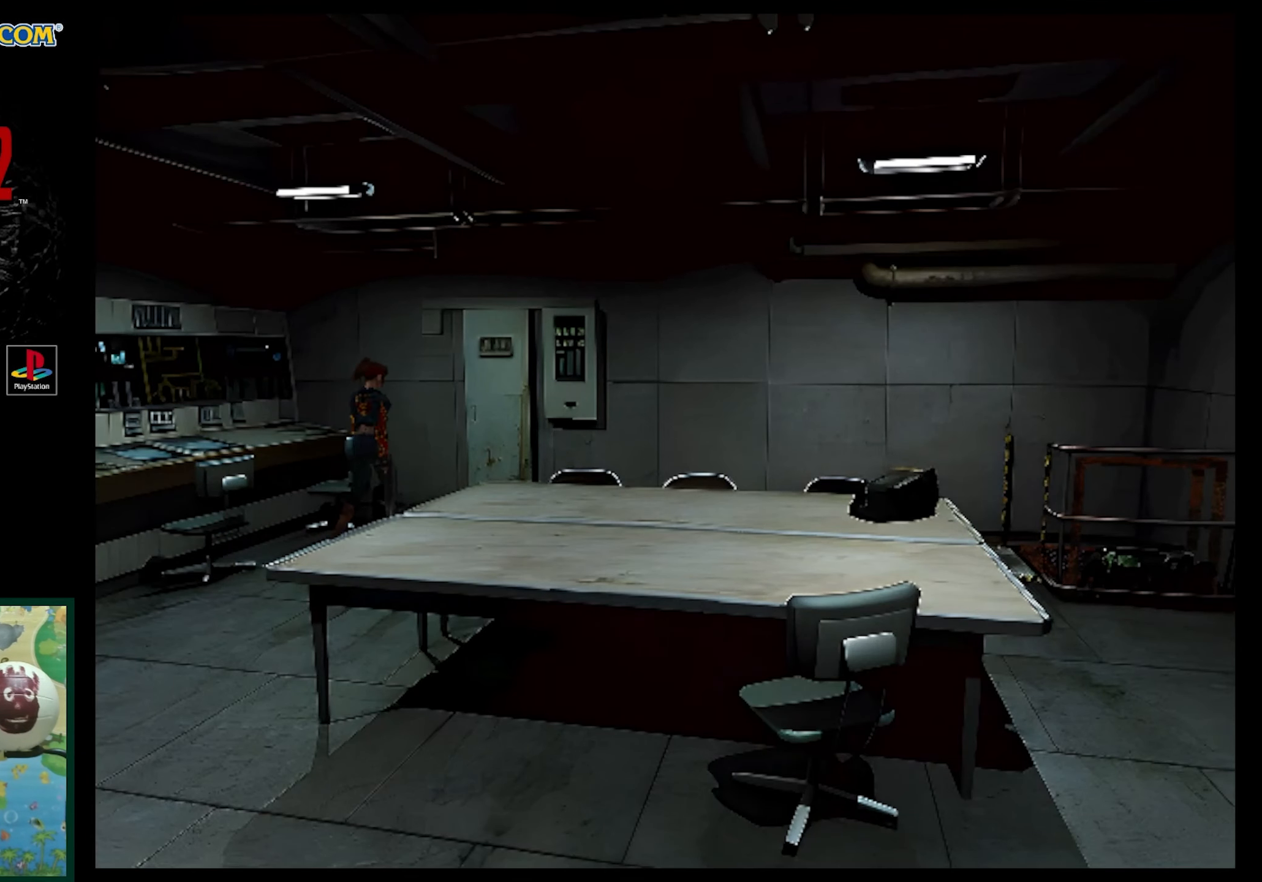
{"buttons": ["SQUARE", "DPAD_UP", "DPAD_RIGHT"], "events": [[33, "DPAD_RIGHT", "down"], [67, "SQUARE", "down"]]}
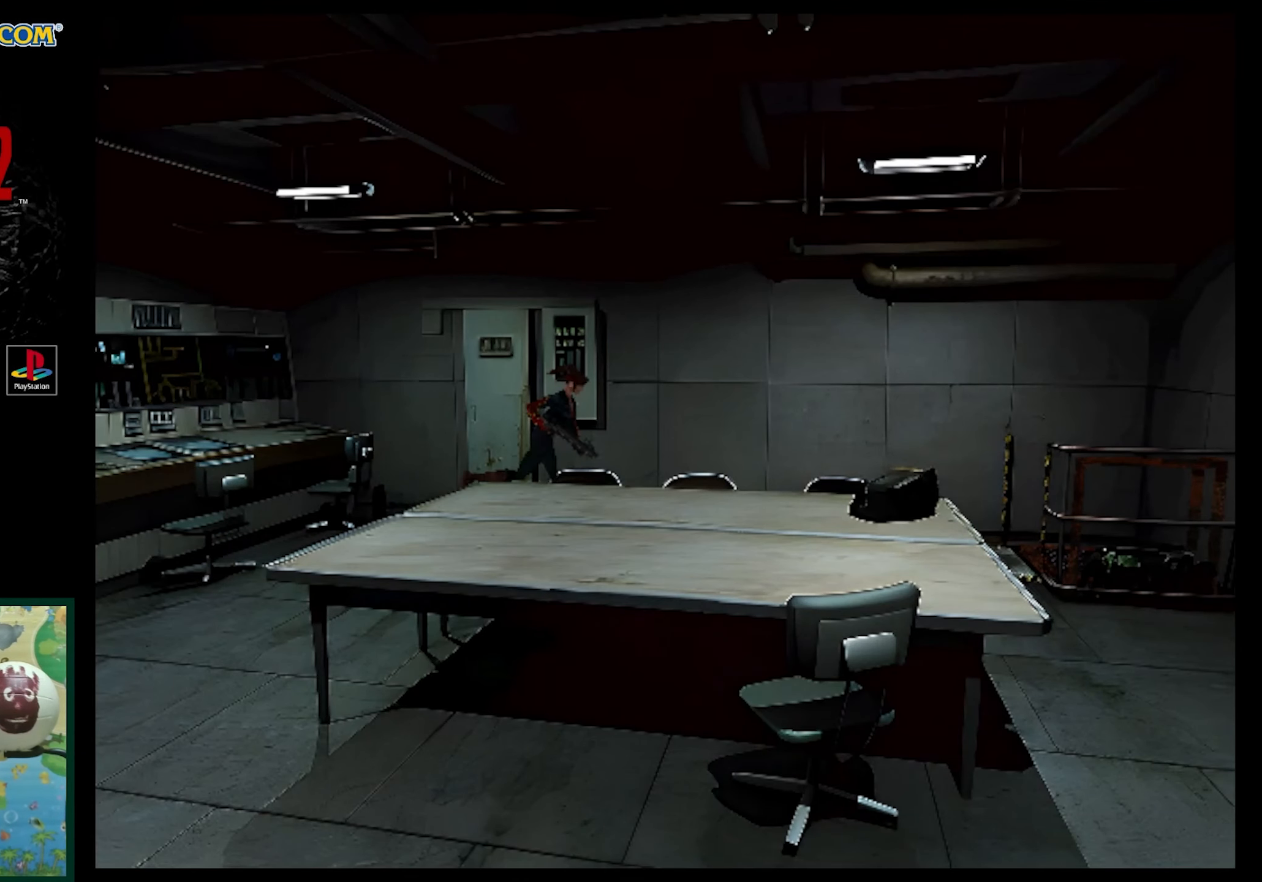
{"buttons": ["SQUARE", "DPAD_UP"], "events": [[17, "DPAD_RIGHT", "up"]]}
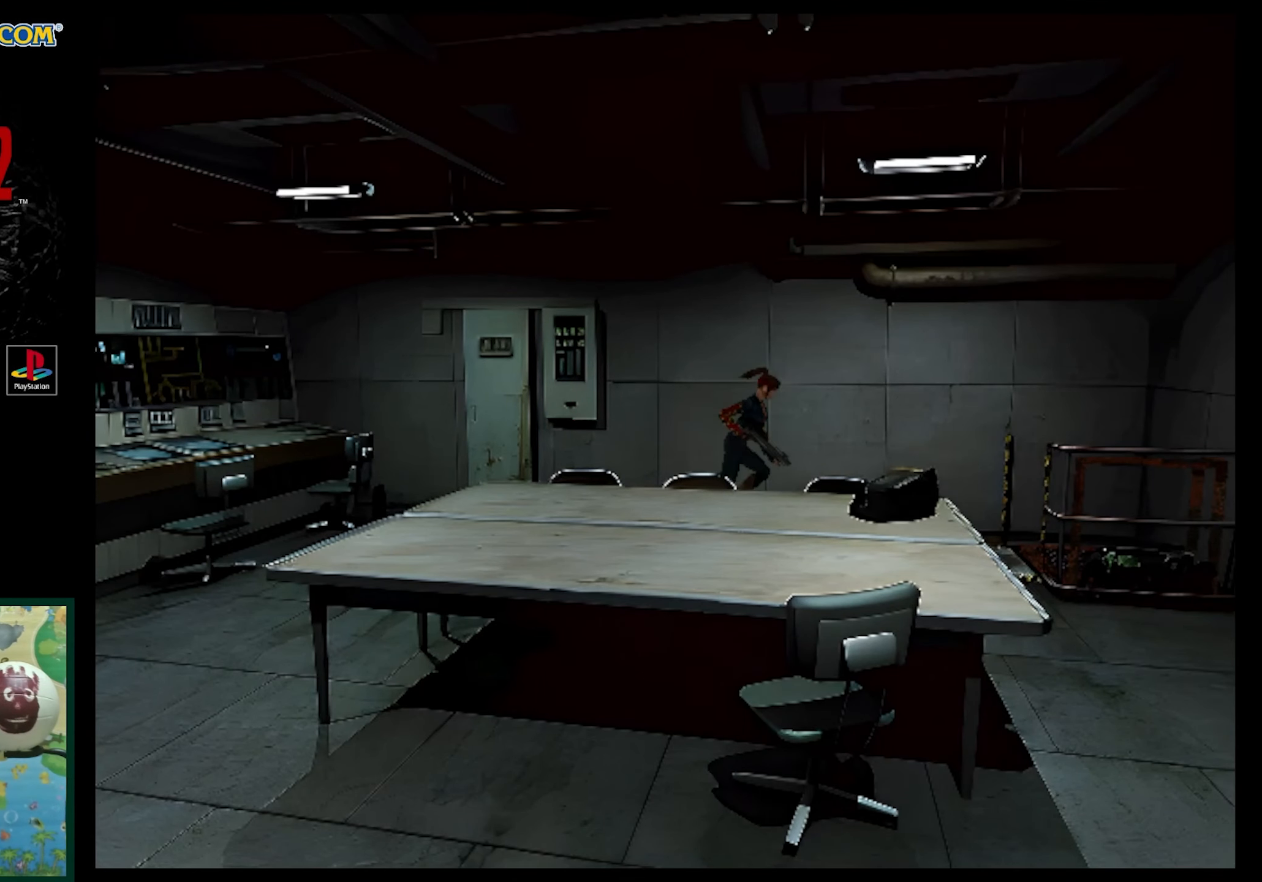
{"buttons": ["SQUARE", "DPAD_UP", "DPAD_RIGHT"], "events": [[250, "DPAD_RIGHT", "down"]]}
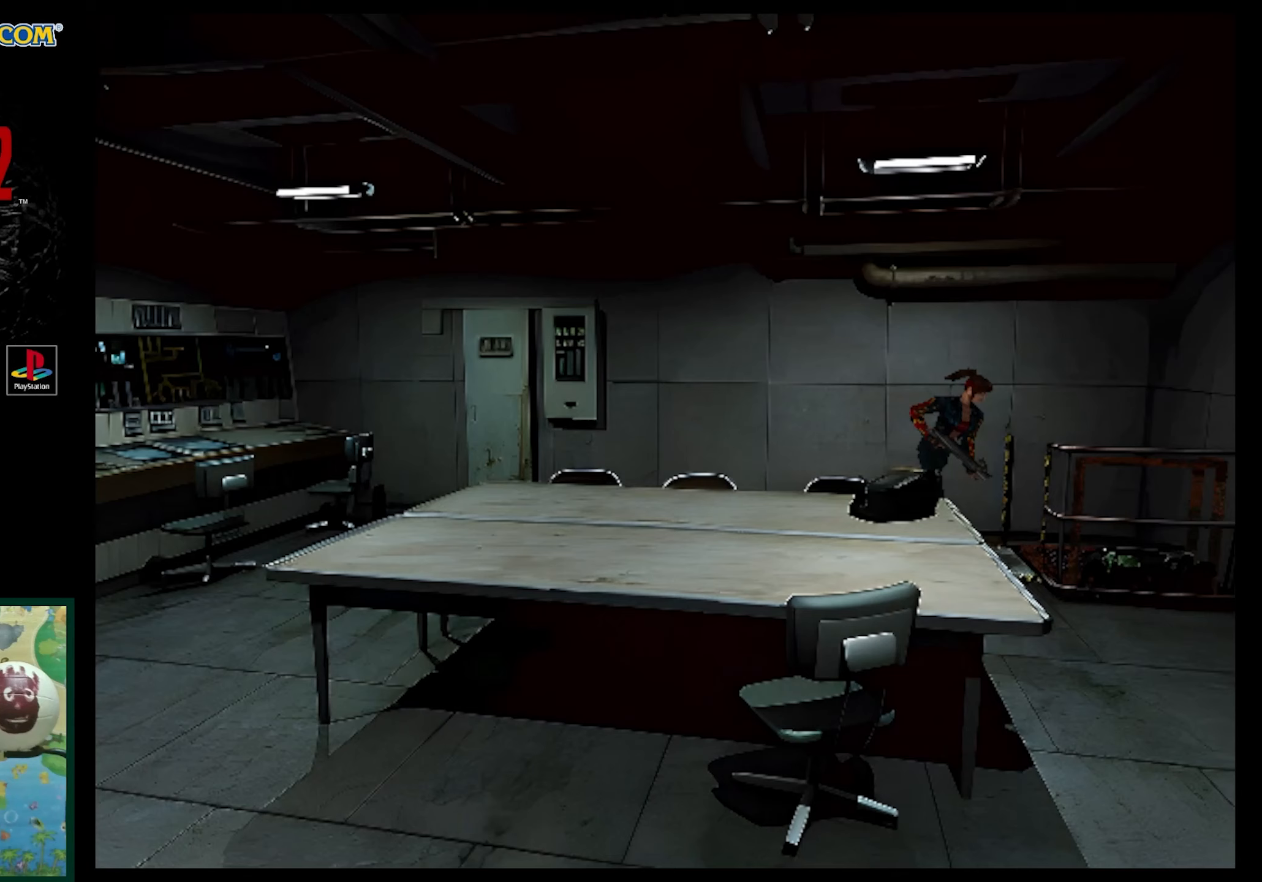
{"buttons": ["SQUARE", "DPAD_UP"], "events": [[100, "DPAD_RIGHT", "up"]]}
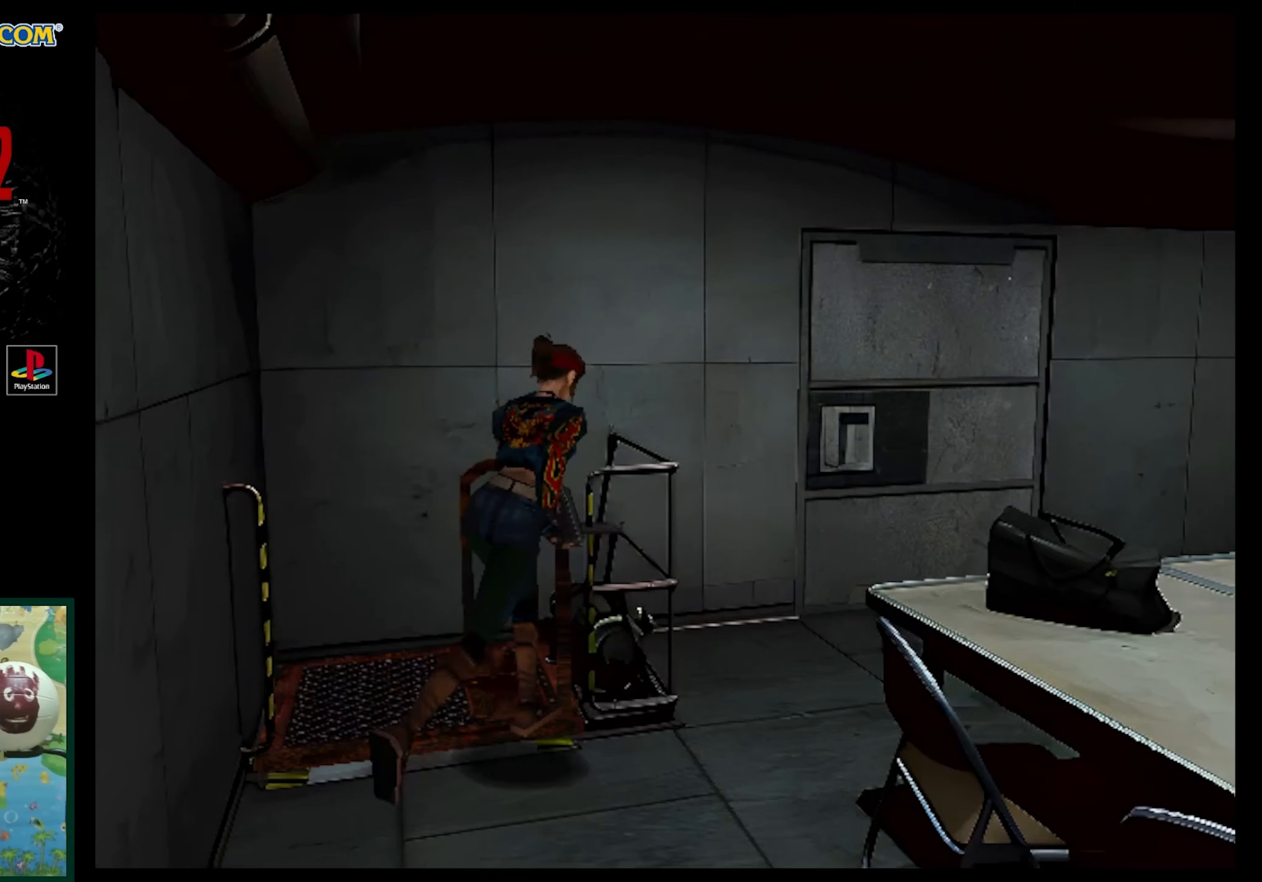
{"buttons": ["DPAD_UP", "DPAD_RIGHT"], "events": [[117, "SQUARE", "up"], [467, "DPAD_RIGHT", "down"]]}
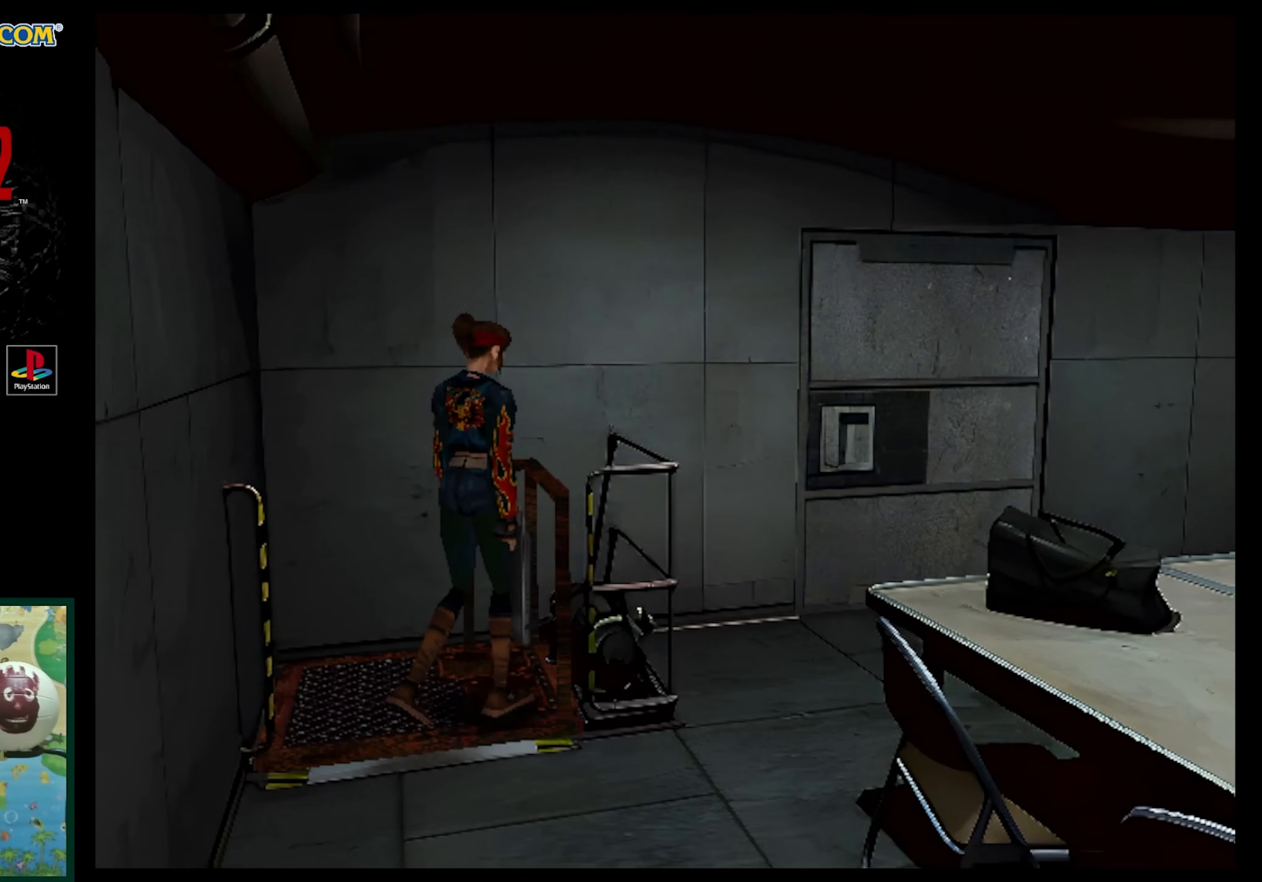
{"buttons": ["SQUARE", "DPAD_UP"], "events": [[217, "SQUARE", "down"], [417, "DPAD_RIGHT", "up"]]}
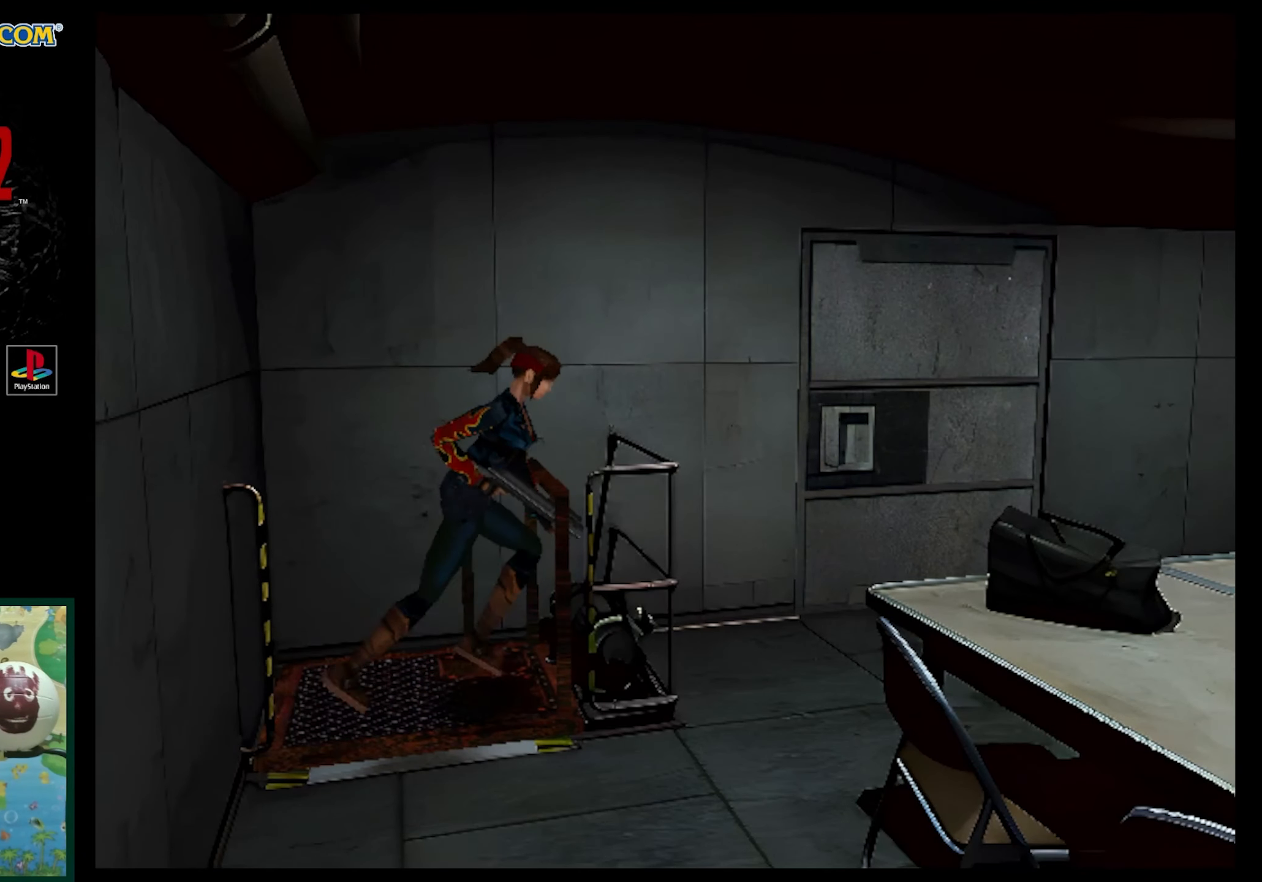
{"buttons": ["SQUARE", "DPAD_UP", "DPAD_RIGHT"], "events": [[417, "DPAD_RIGHT", "down"]]}
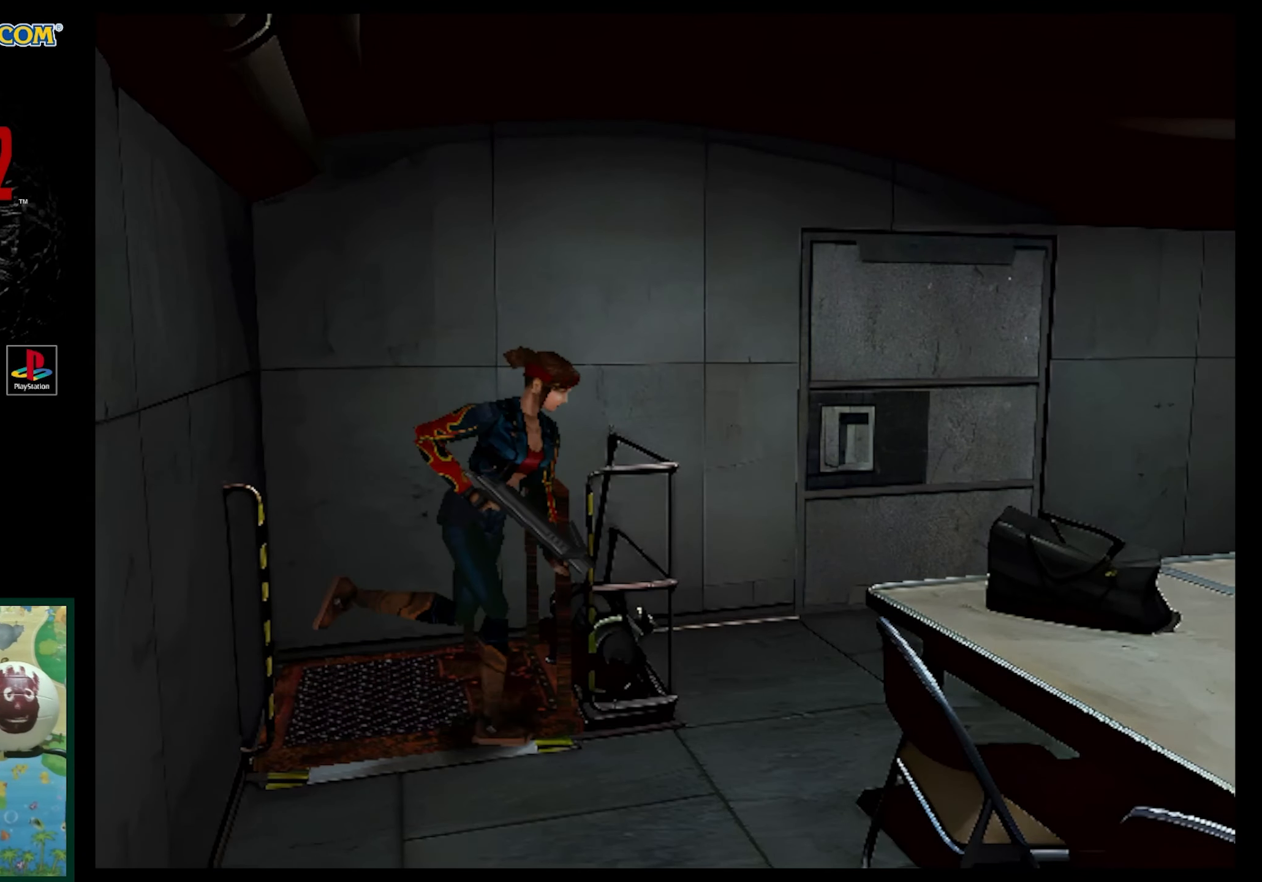
{"buttons": ["DPAD_UP", "DPAD_LEFT"], "events": [[133, "DPAD_RIGHT", "up"], [250, "DPAD_LEFT", "down"], [500, "SQUARE", "up"]]}
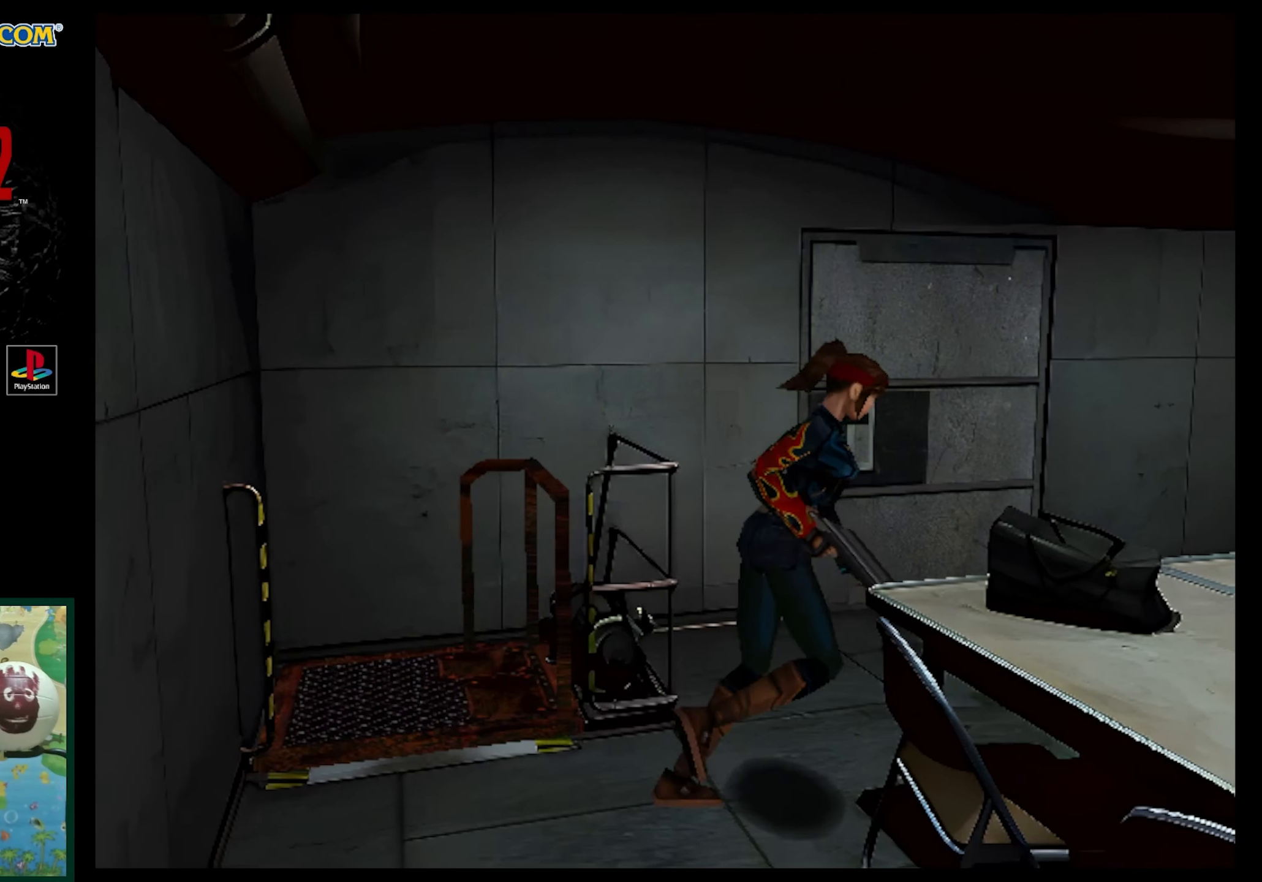
{"buttons": ["DPAD_UP"], "events": [[33, "DPAD_UP", "up"], [250, "DPAD_UP", "down"], [483, "DPAD_LEFT", "up"]]}
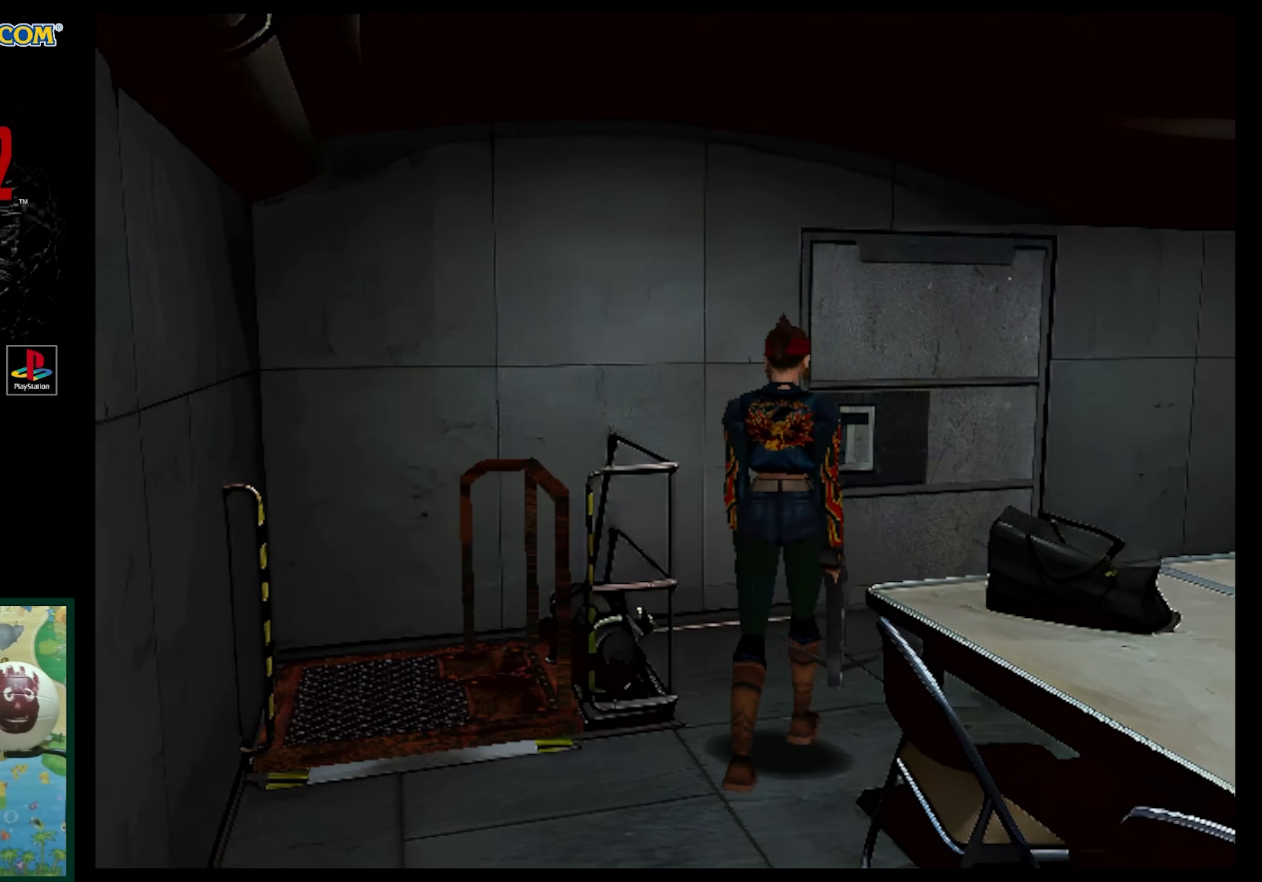
{"buttons": ["SQUARE", "DPAD_UP"], "events": [[50, "SQUARE", "down"]]}
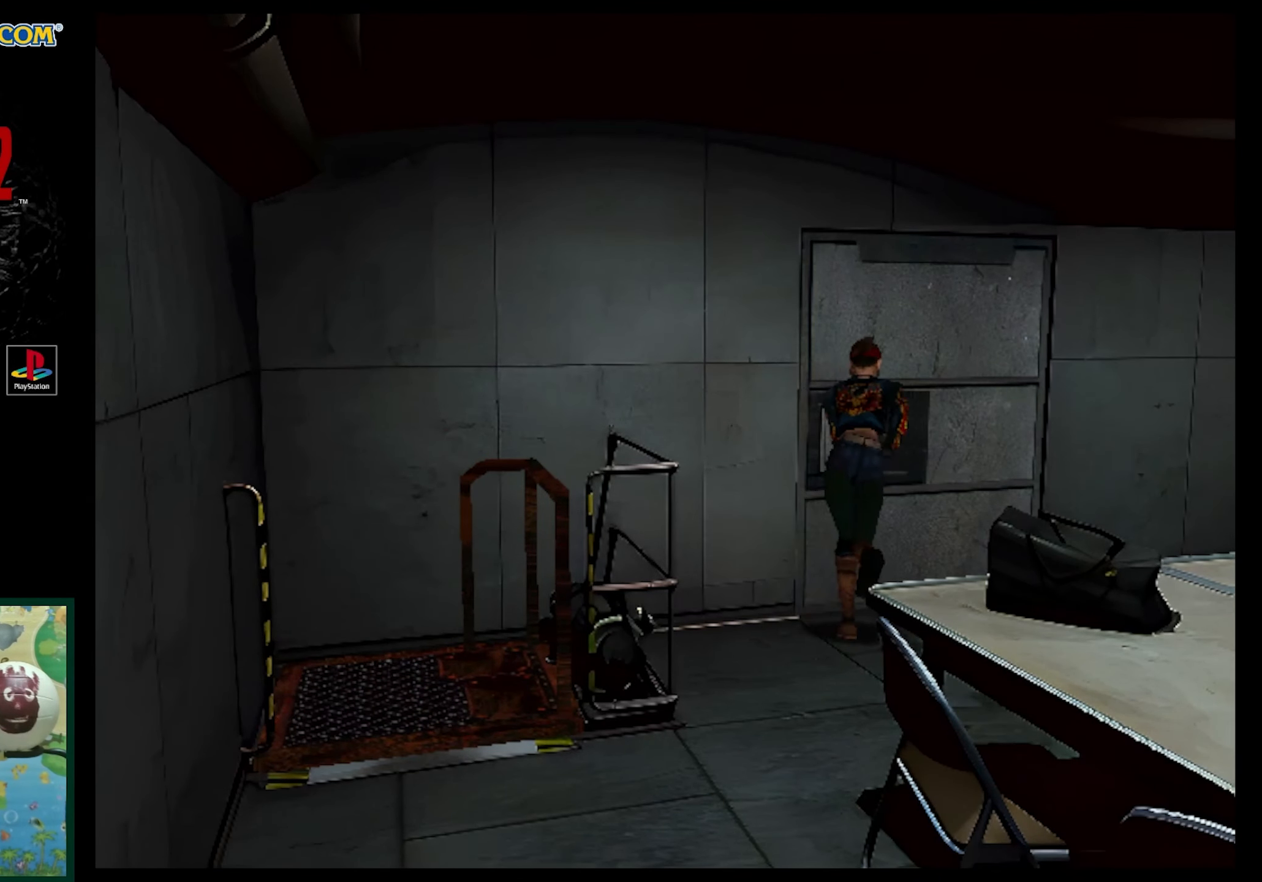
{"buttons": ["CROSS"], "events": [[217, "DPAD_LEFT", "down"], [217, "SQUARE", "up"], [300, "DPAD_UP", "up"], [450, "CROSS", "down"], [450, "DPAD_LEFT", "up"]]}
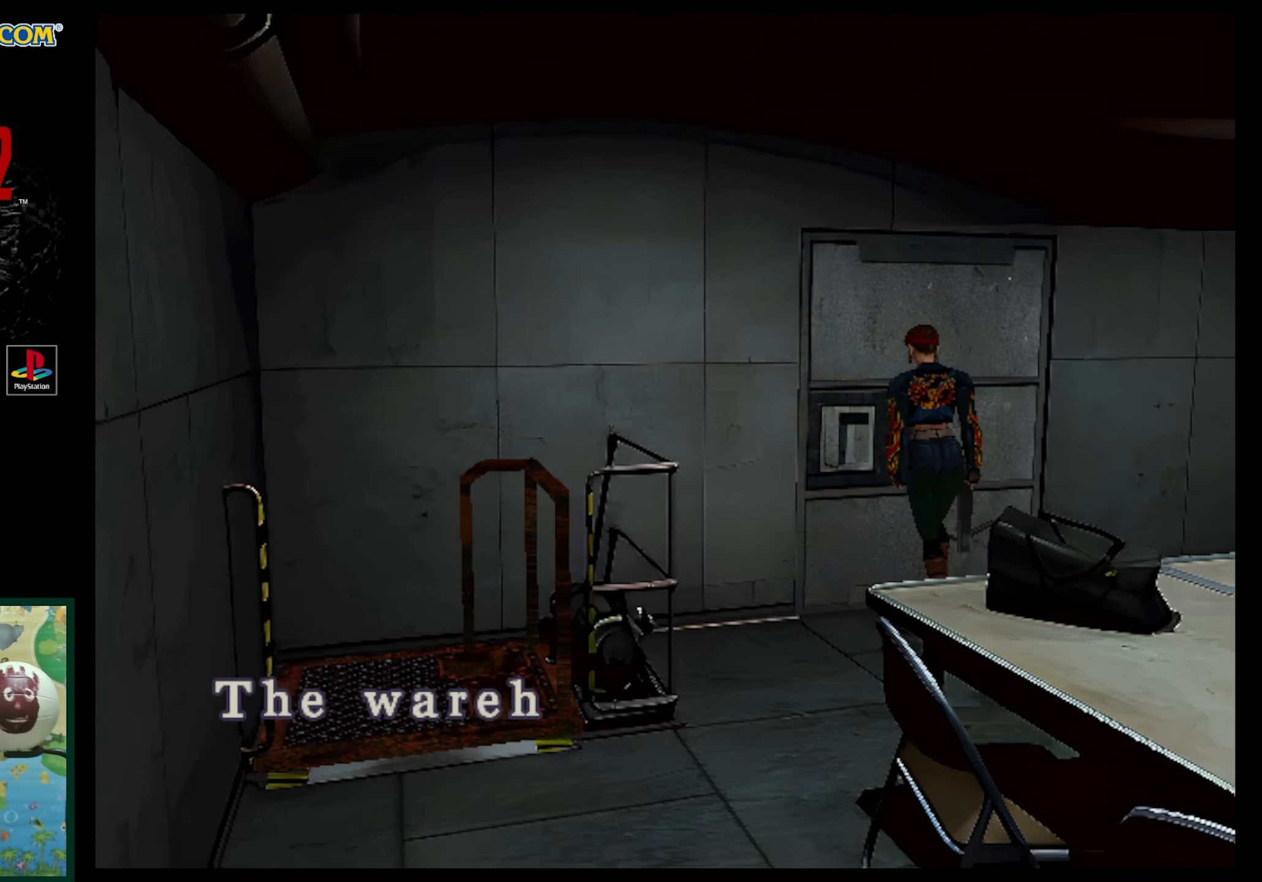
{"buttons": ["CROSS"], "events": [[17, "CROSS", "up"], [117, "CROSS", "down"], [383, "CROSS", "up"], [483, "CROSS", "down"]]}
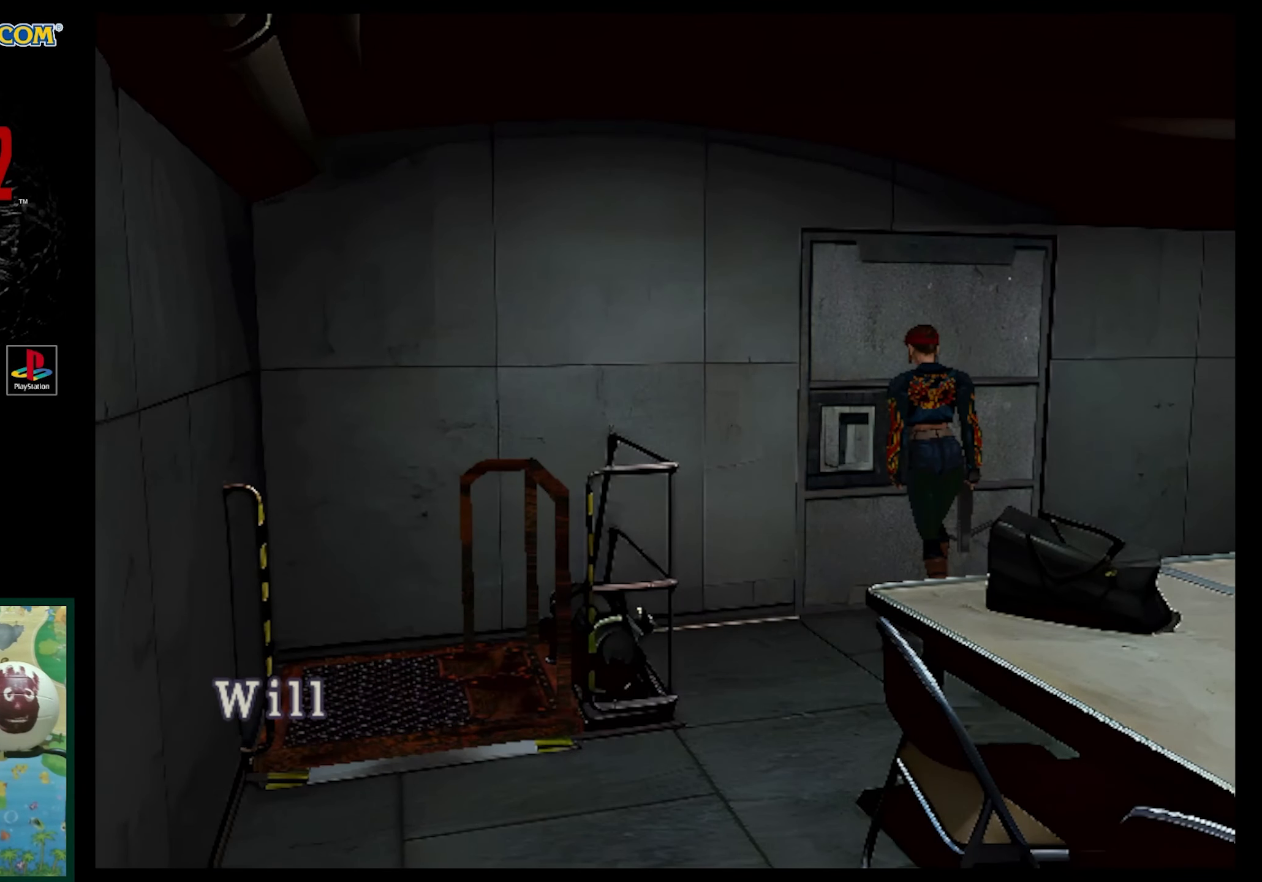
{"buttons": [], "events": [[100, "CROSS", "up"], [167, "CROSS", "down"], [450, "CROSS", "up"]]}
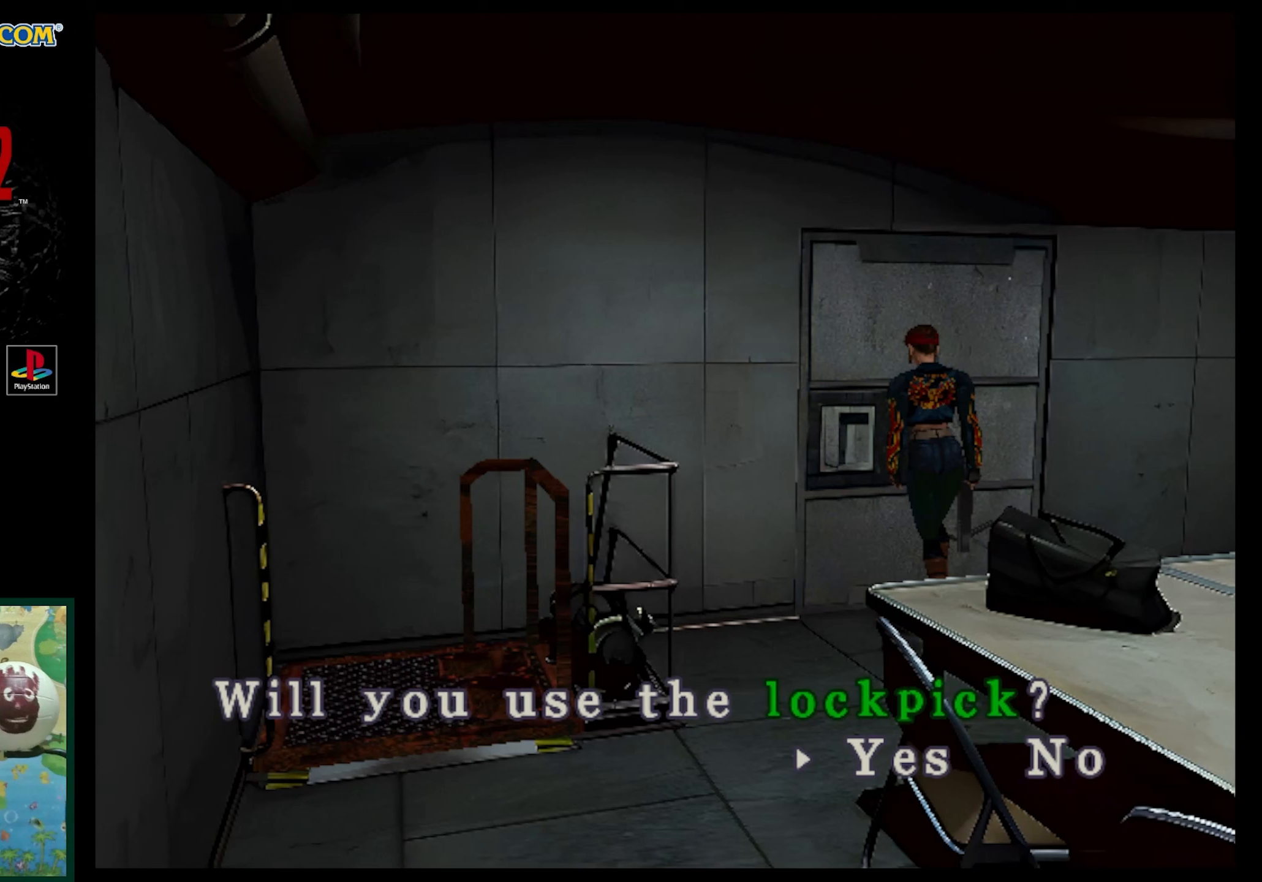
{"buttons": ["CROSS"], "events": [[267, "CROSS", "down"]]}